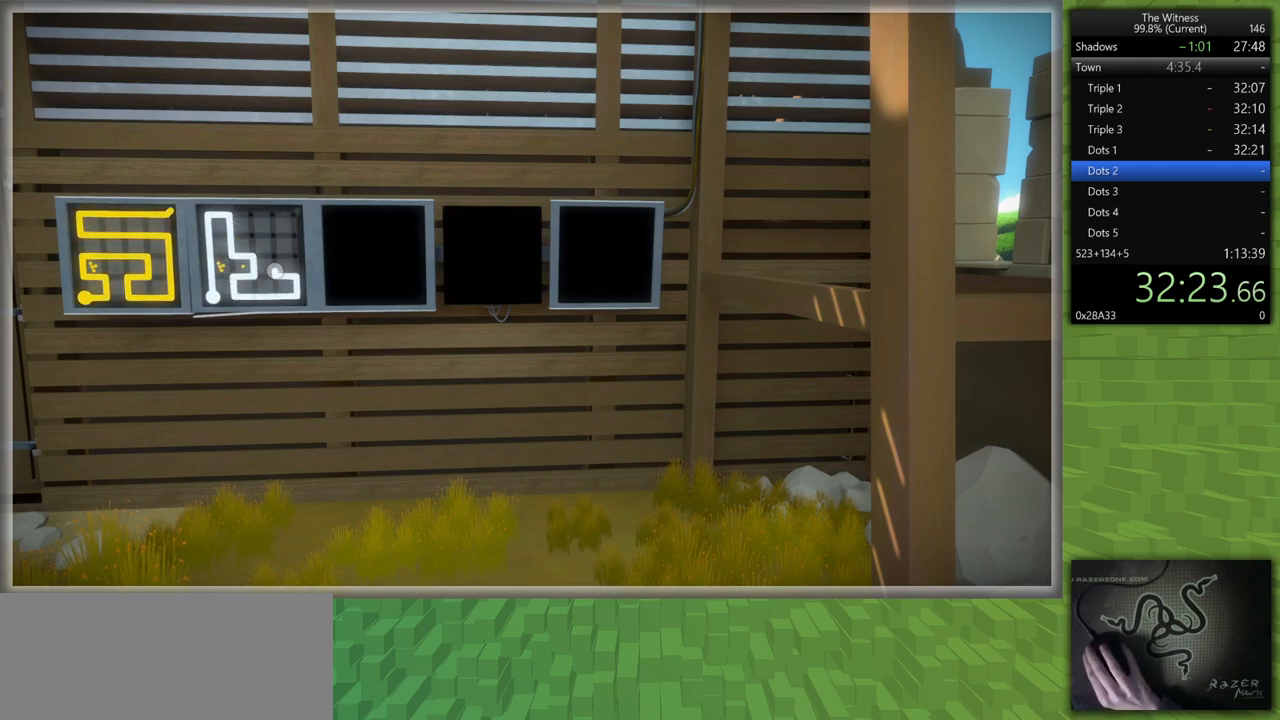
Gameplay with keyboard and mouse; each line is a JSON object with the keys and mouse buttons held at the frame after it. "events" lists presses ("down") and releases ("up") of "a", "d", "h", "i", "j", "k", "s", "shift", "space", "u", "w", "mouse_left" and "mouse_right" between this image and that frame as [ms after this image, input, new state], when the widget could be followed in between. "mouse_left", "mouse_right" = the "left", "right" buttons of the "mouse" list. No other keys are recorded. Mouse movement is not recorded.
{"keys": [], "mouse": [], "events": []}
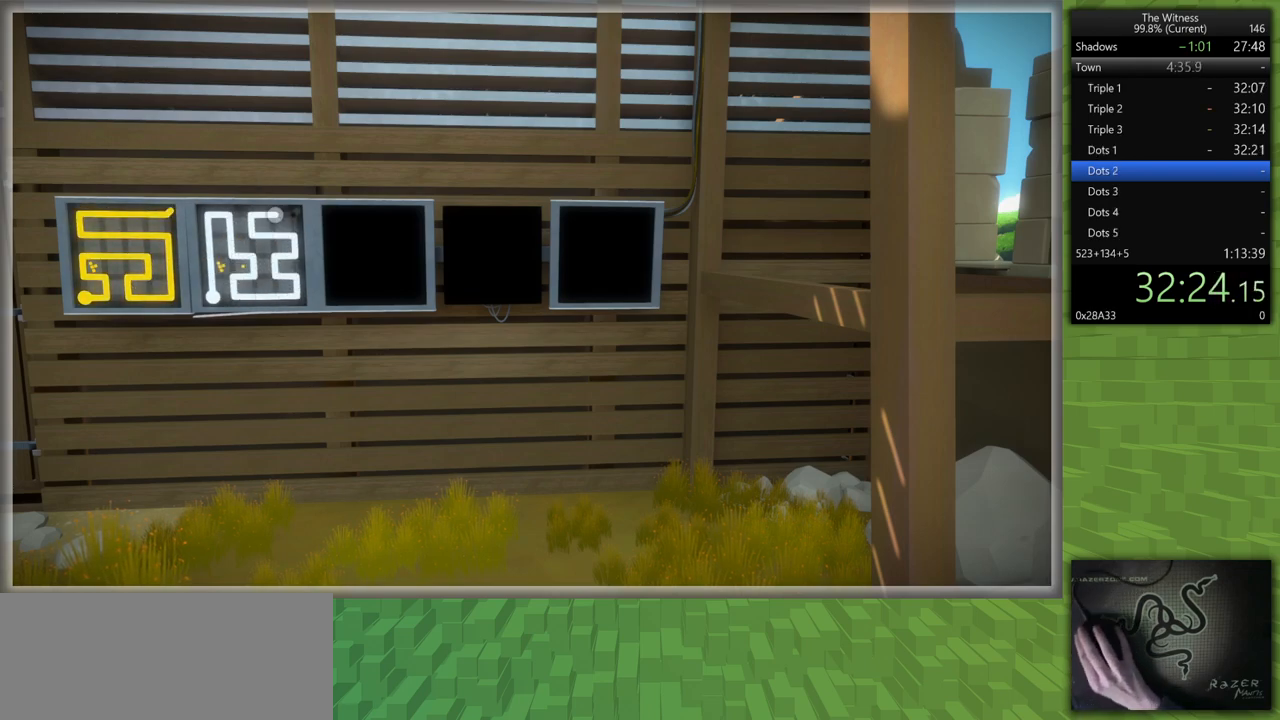
{"keys": [], "mouse": ["left"], "events": [[50, "mouse_left", "down"], [183, "mouse_left", "up"], [417, "mouse_left", "down"]]}
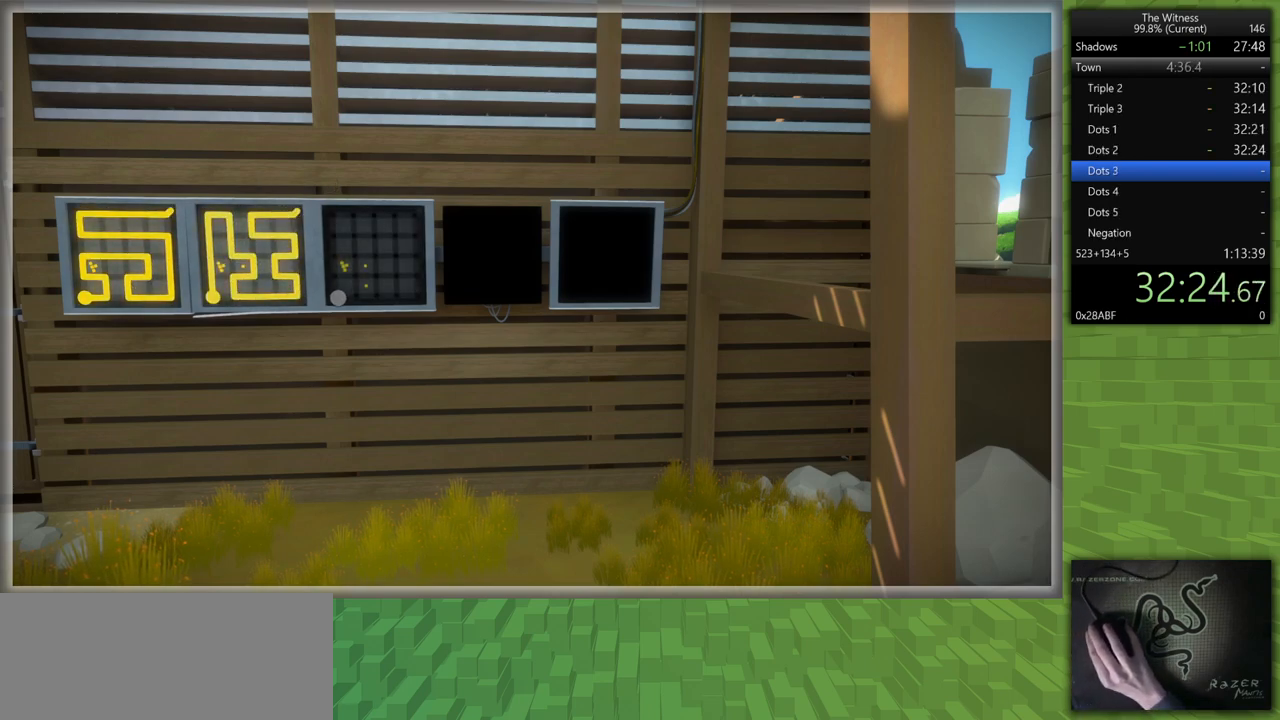
{"keys": [], "mouse": [], "events": [[17, "mouse_left", "up"]]}
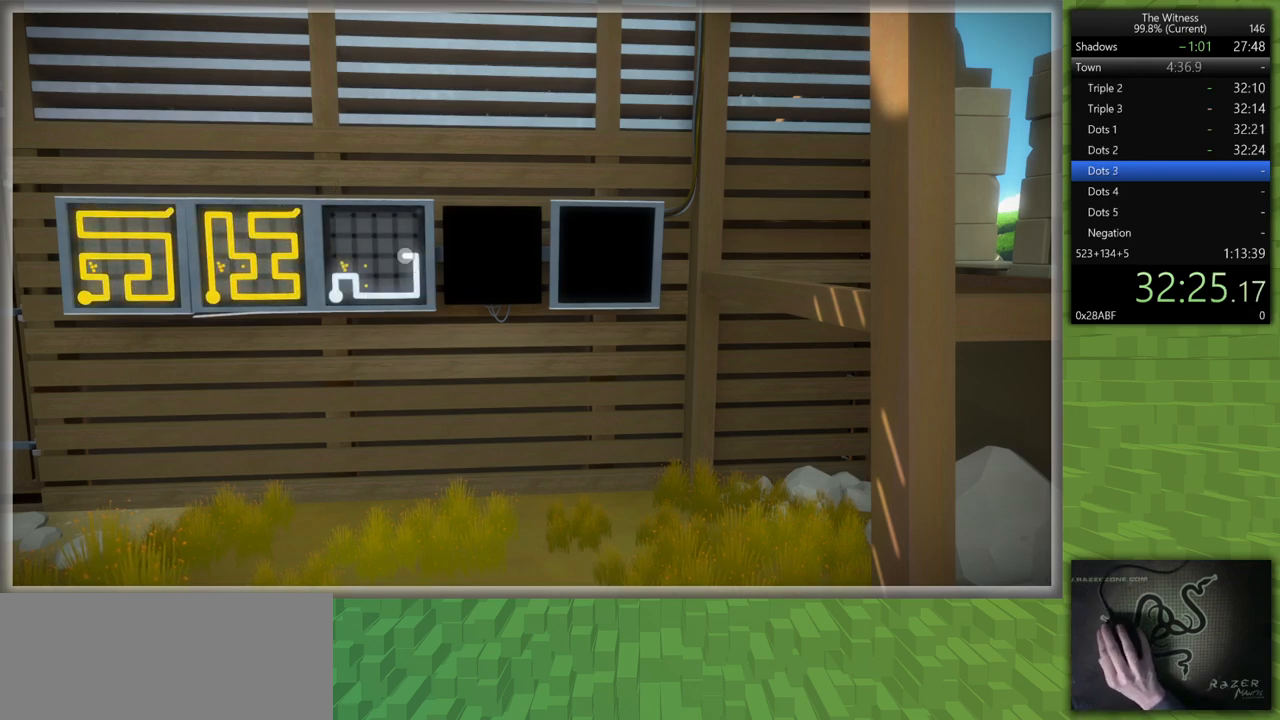
{"keys": [], "mouse": [], "events": []}
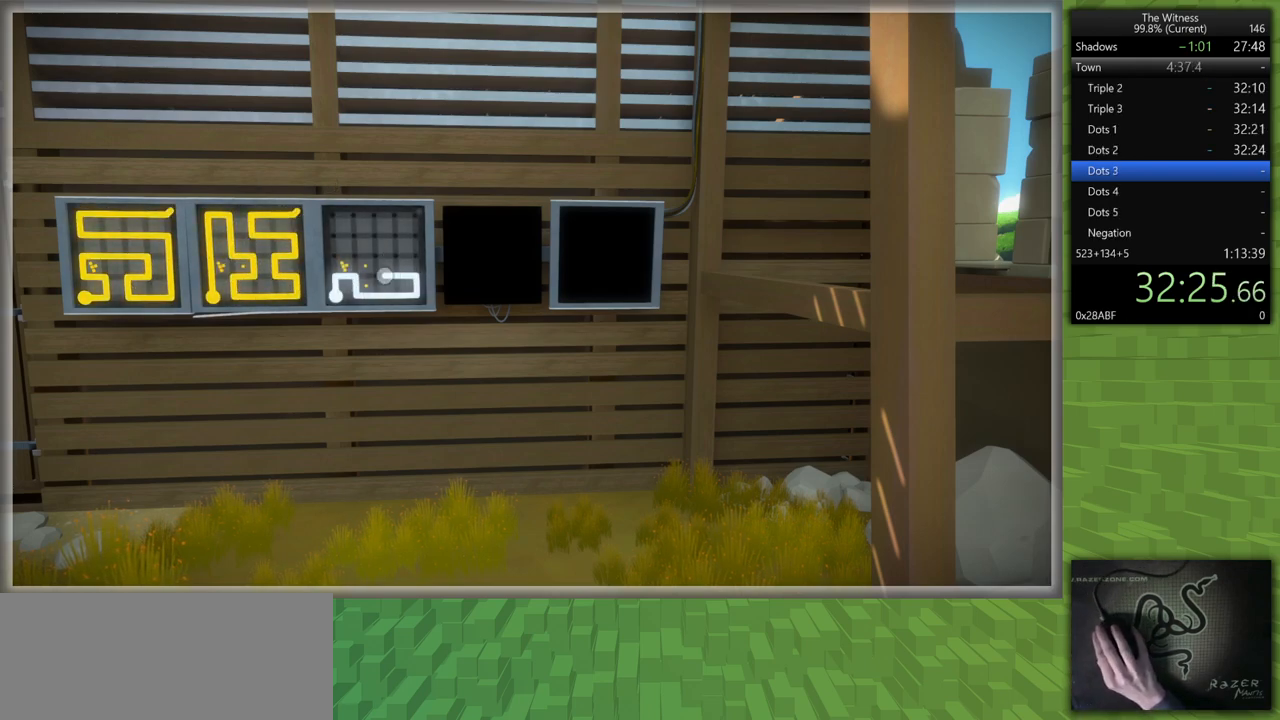
{"keys": [], "mouse": [], "events": []}
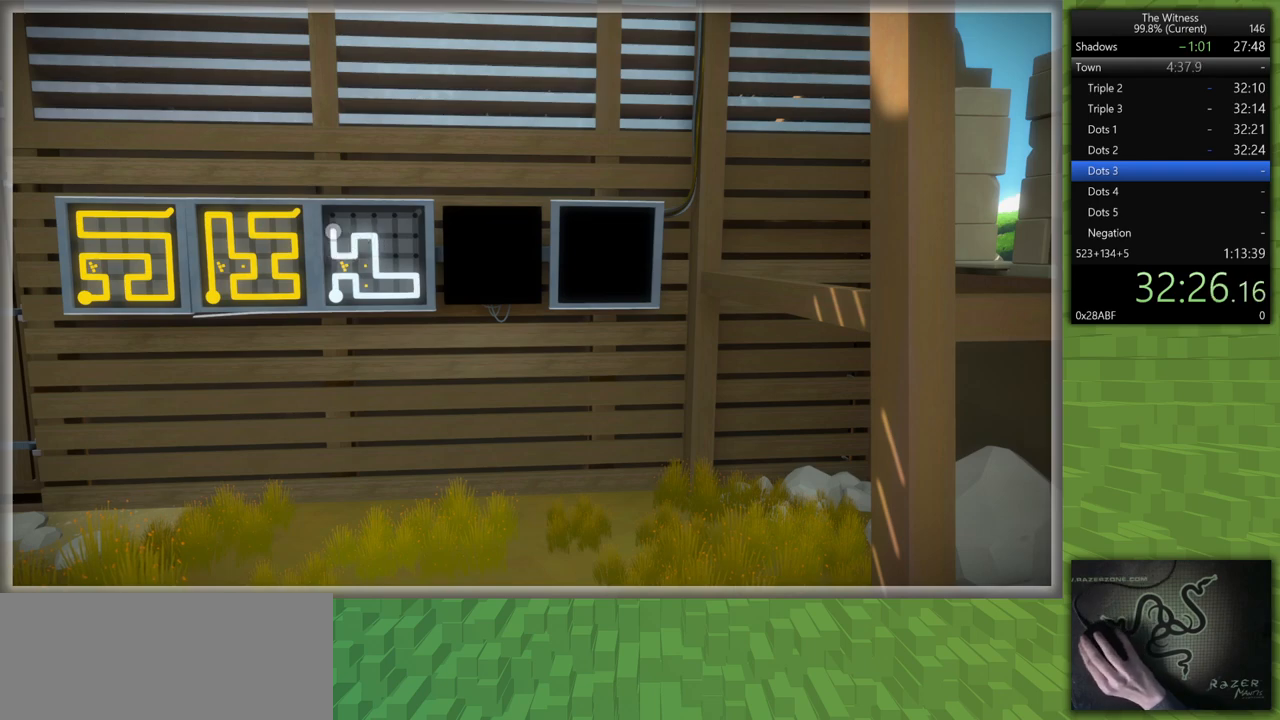
{"keys": [], "mouse": [], "events": []}
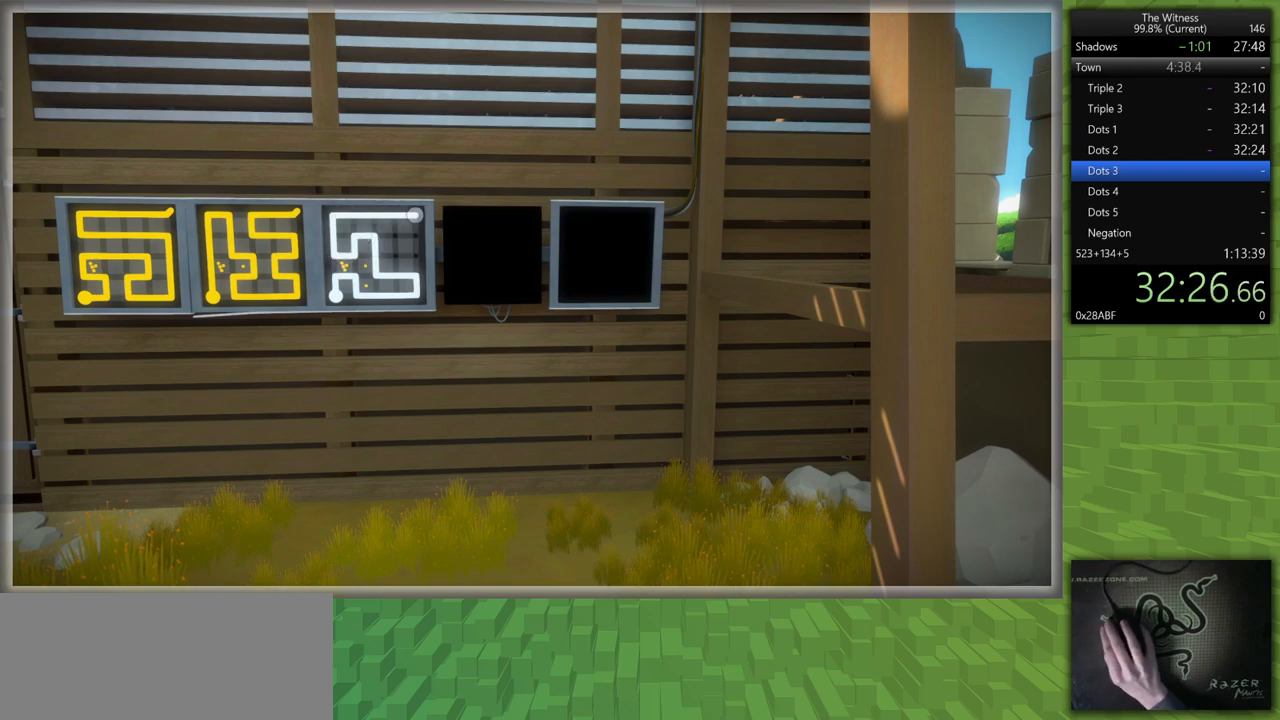
{"keys": [], "mouse": ["left"], "events": [[400, "mouse_left", "down"]]}
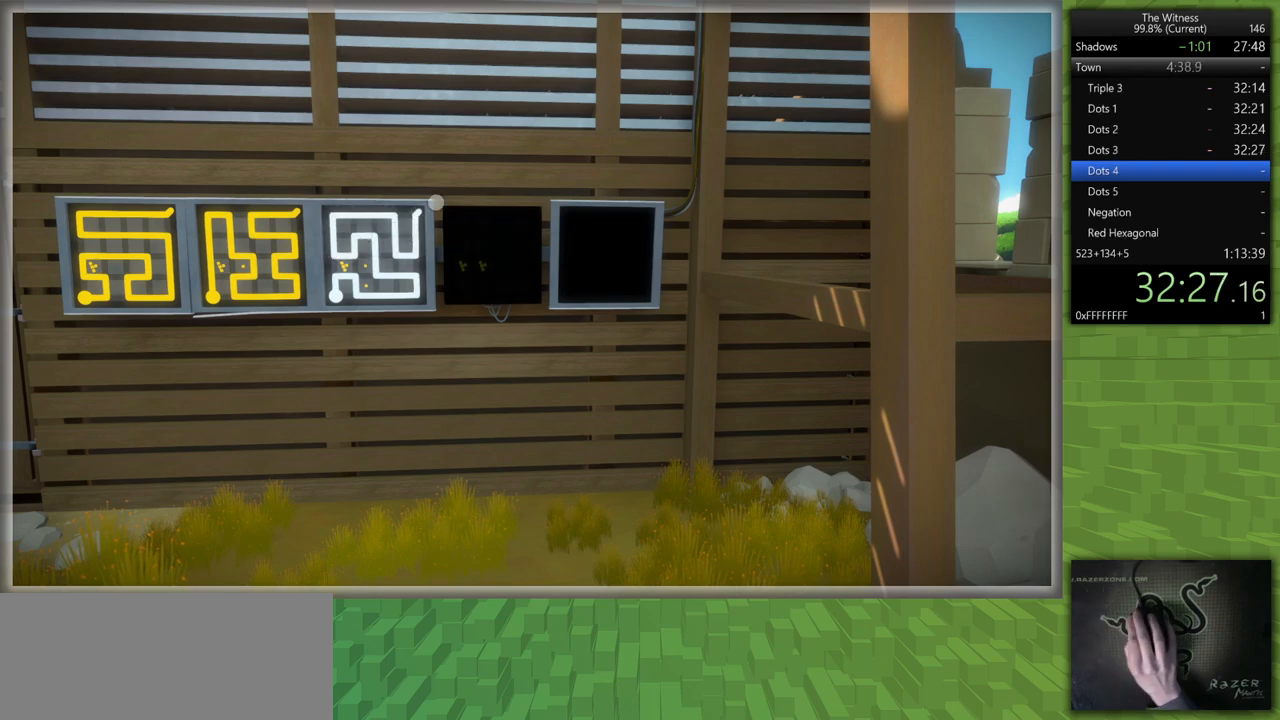
{"keys": [], "mouse": [], "events": [[50, "mouse_left", "up"], [283, "mouse_left", "down"], [367, "mouse_left", "up"]]}
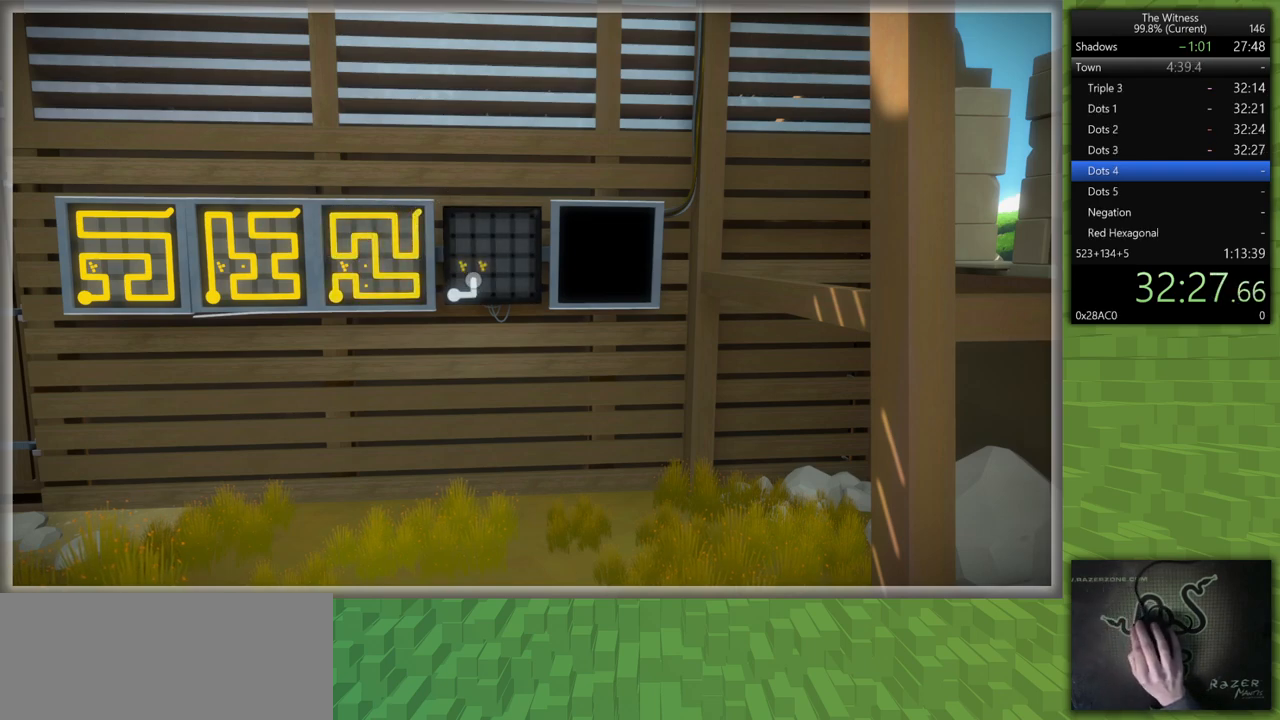
{"keys": [], "mouse": [], "events": []}
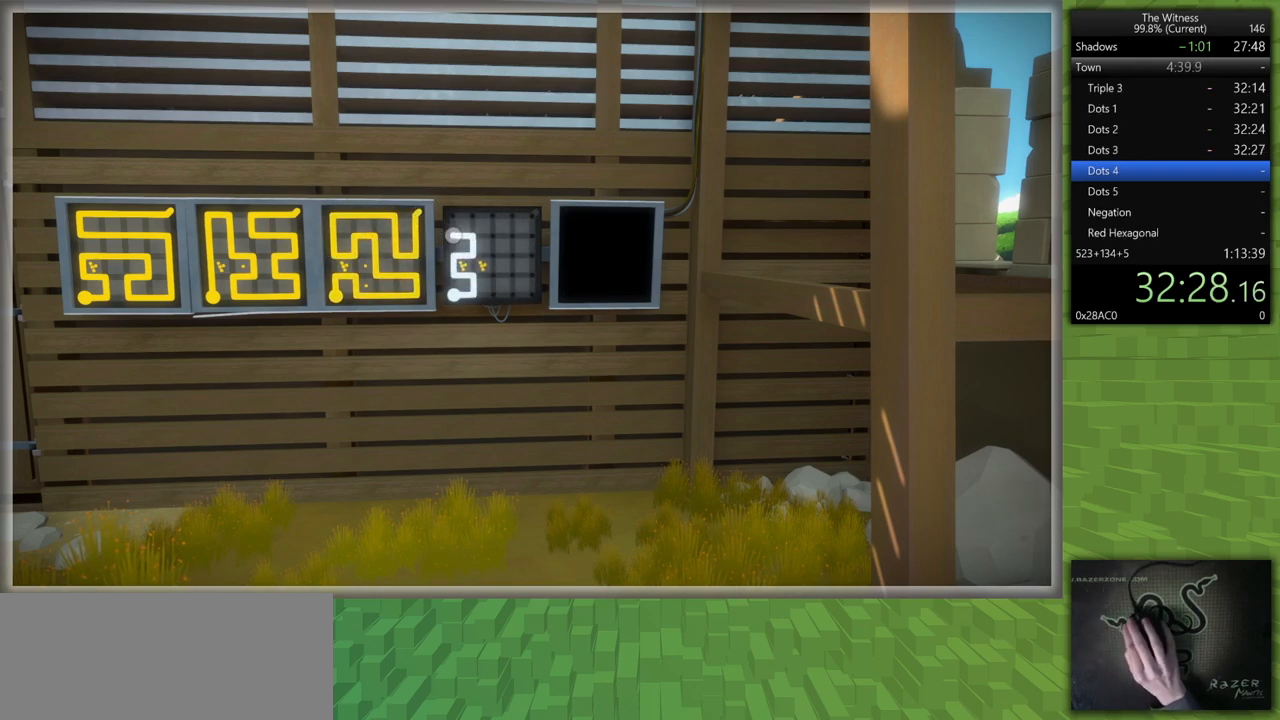
{"keys": [], "mouse": [], "events": []}
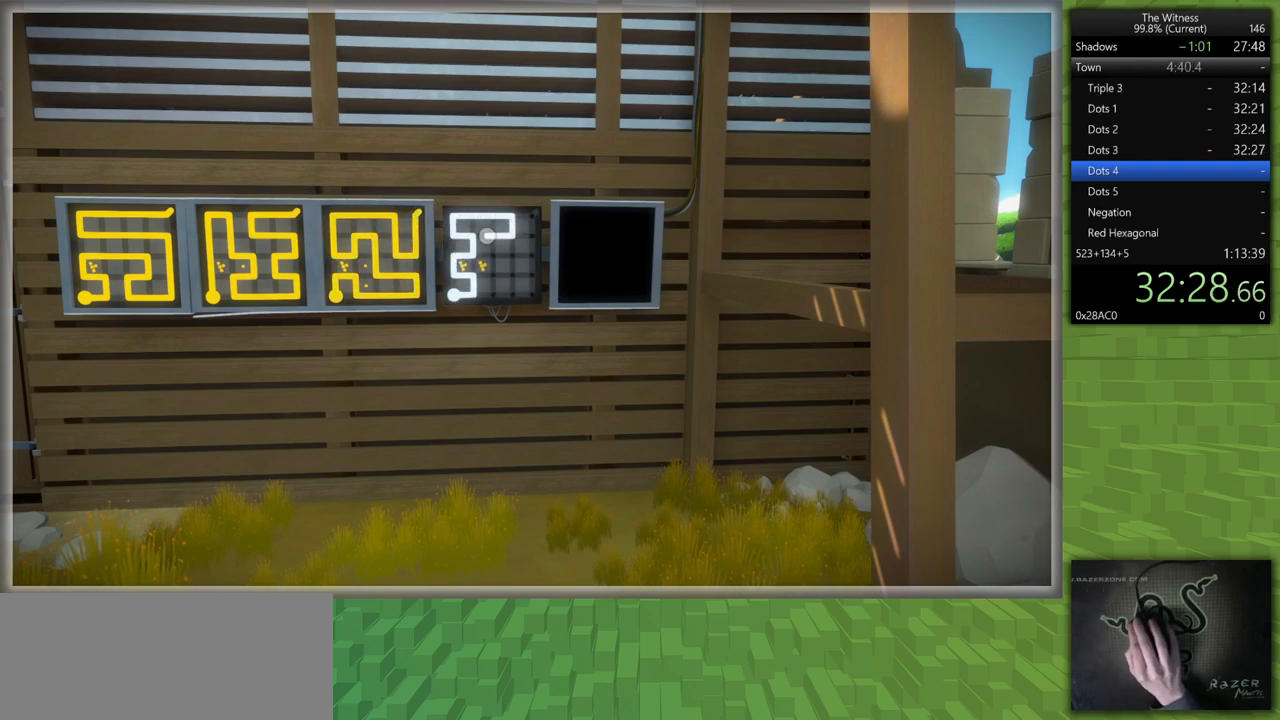
{"keys": [], "mouse": [], "events": []}
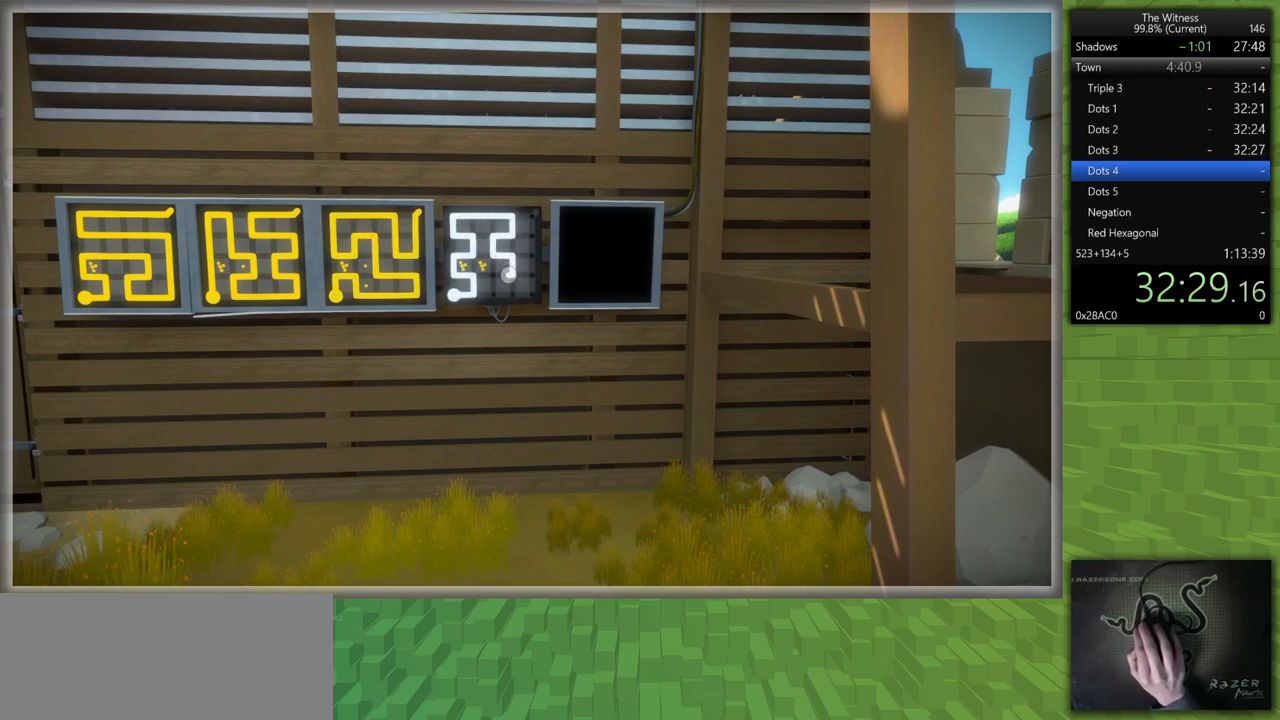
{"keys": [], "mouse": [], "events": [[300, "mouse_left", "down"], [433, "mouse_left", "up"]]}
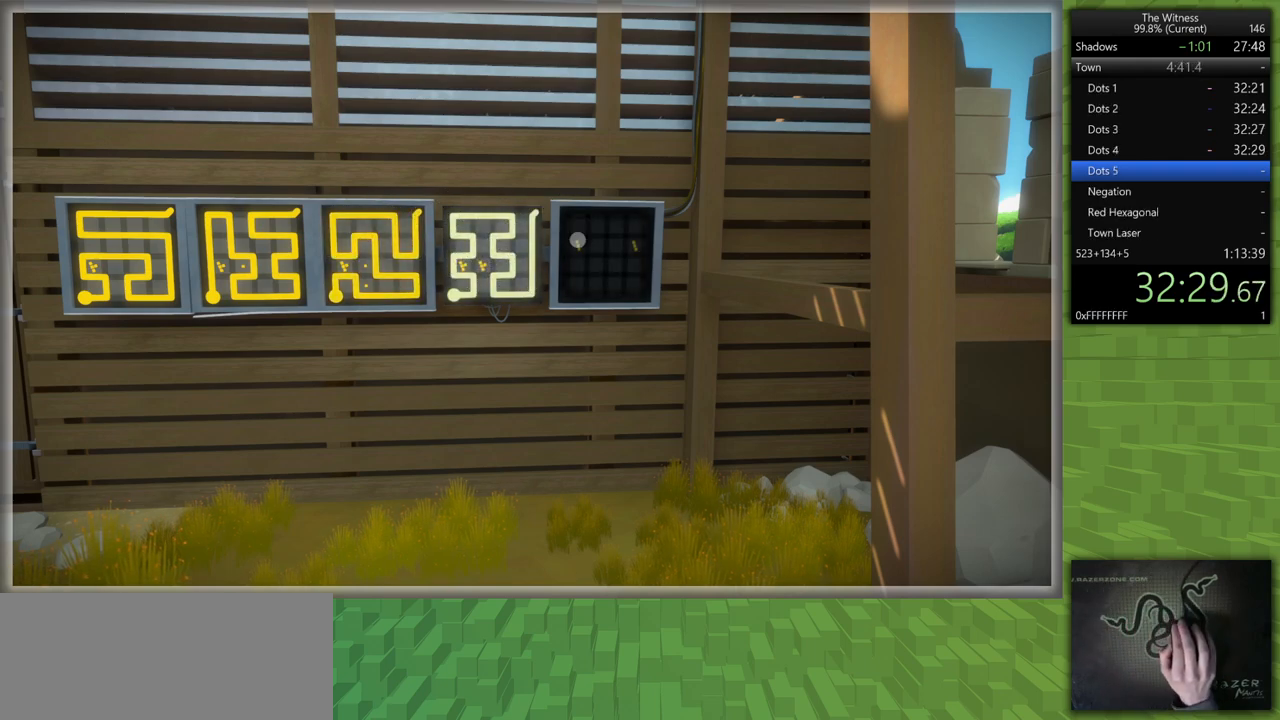
{"keys": [], "mouse": [], "events": [[317, "mouse_left", "down"], [400, "mouse_left", "up"]]}
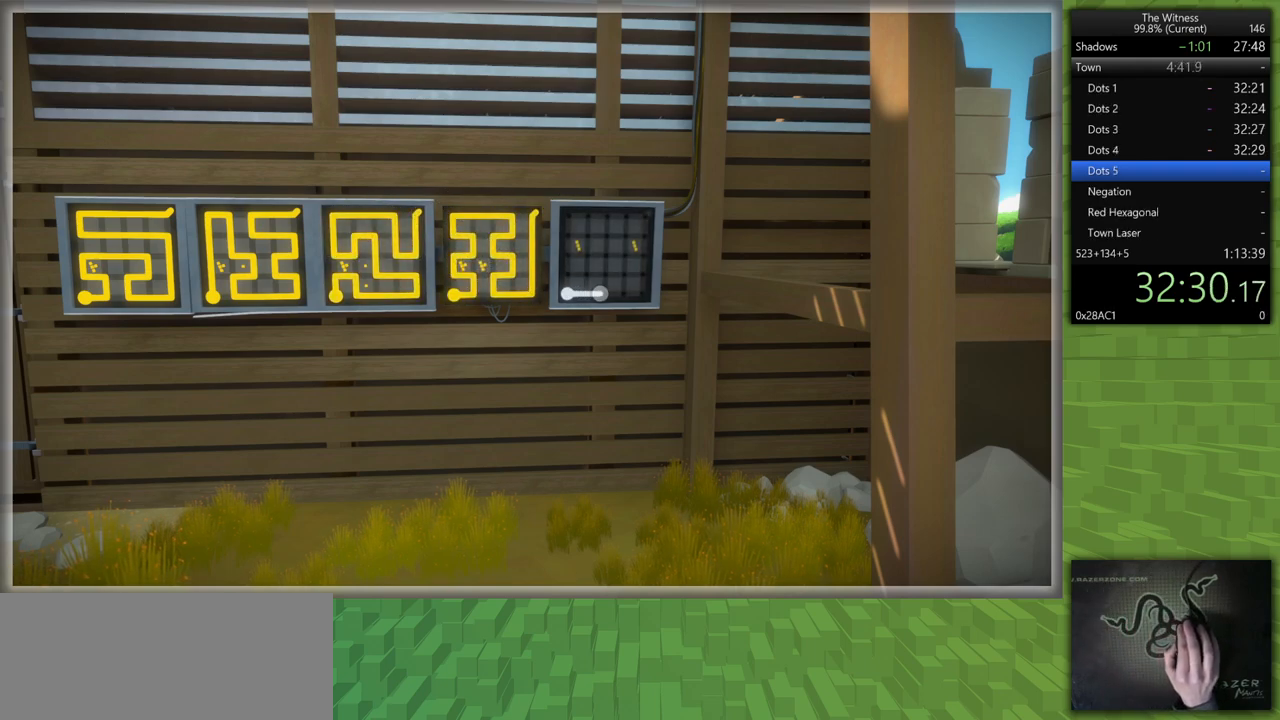
{"keys": [], "mouse": [], "events": []}
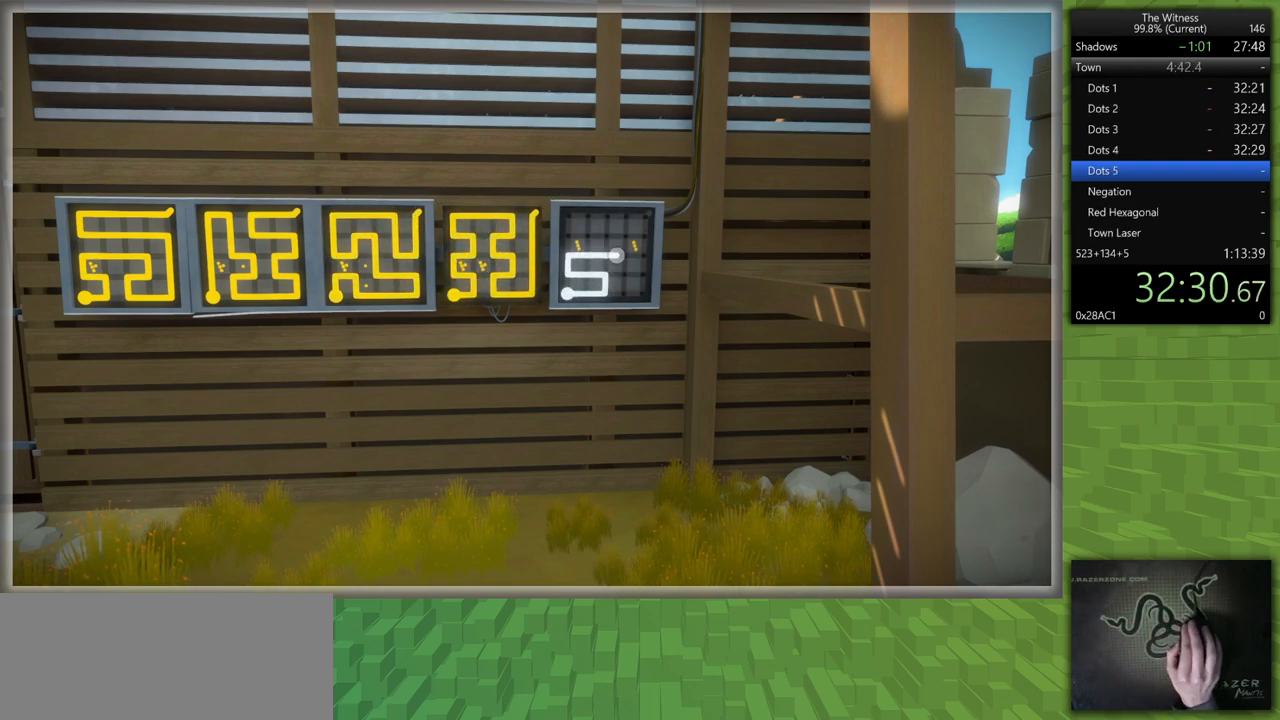
{"keys": [], "mouse": [], "events": []}
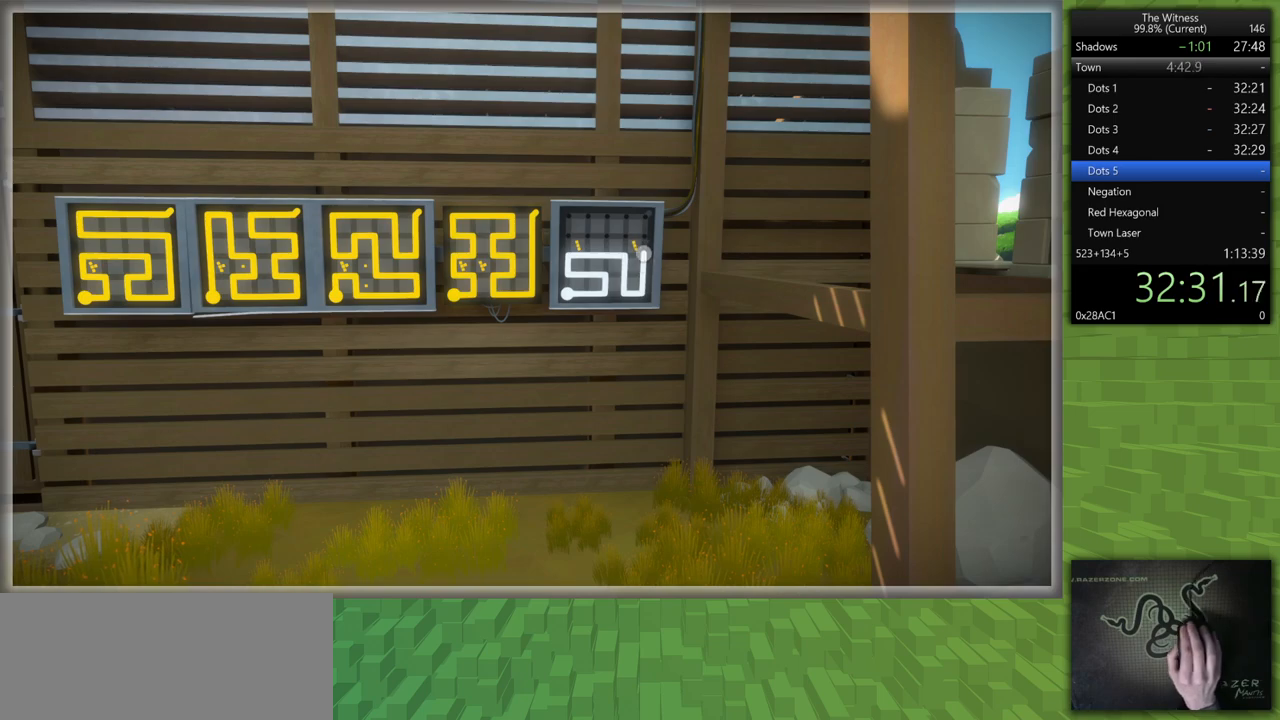
{"keys": ["d", "s", "shift"], "mouse": ["left", "right"], "events": [[350, "shift", "down"], [400, "d", "down"], [400, "mouse_left", "down"], [400, "s", "down"], [450, "mouse_right", "down"]]}
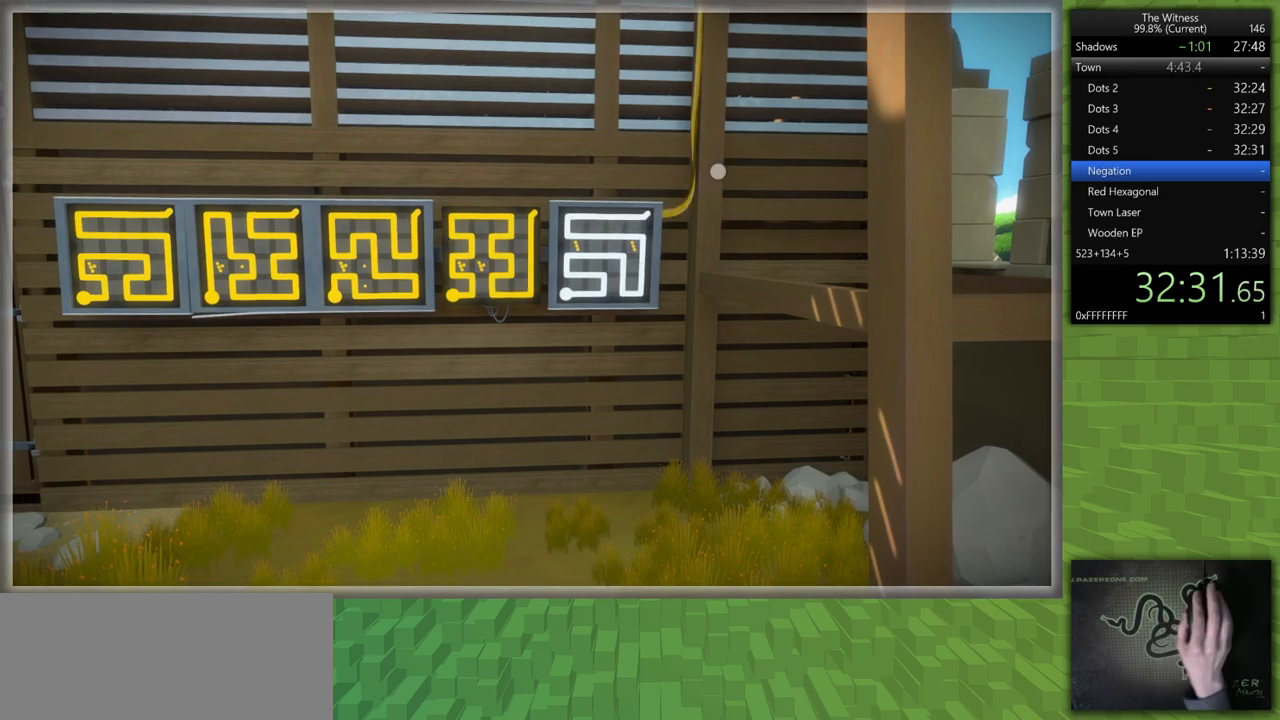
{"keys": ["d", "s", "shift"], "mouse": [], "events": [[50, "mouse_right", "up"], [83, "mouse_left", "up"]]}
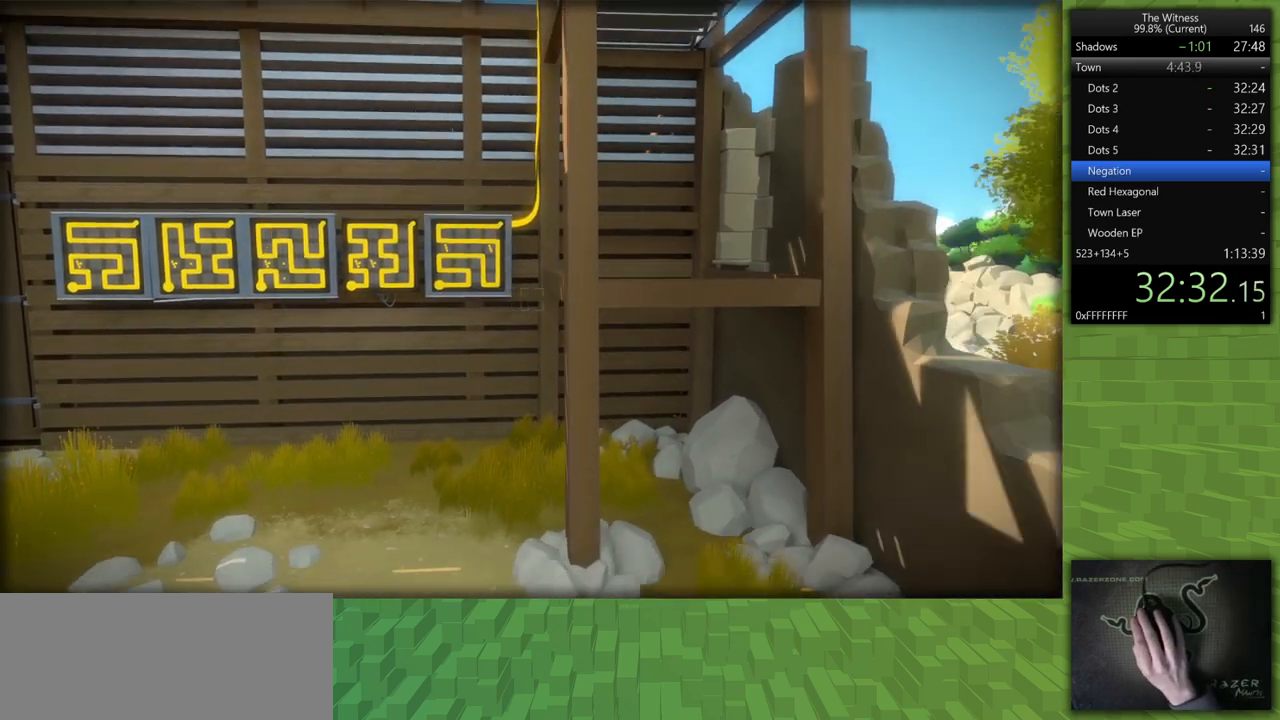
{"keys": [], "mouse": [], "events": [[17, "d", "up"], [17, "s", "up"], [17, "shift", "up"]]}
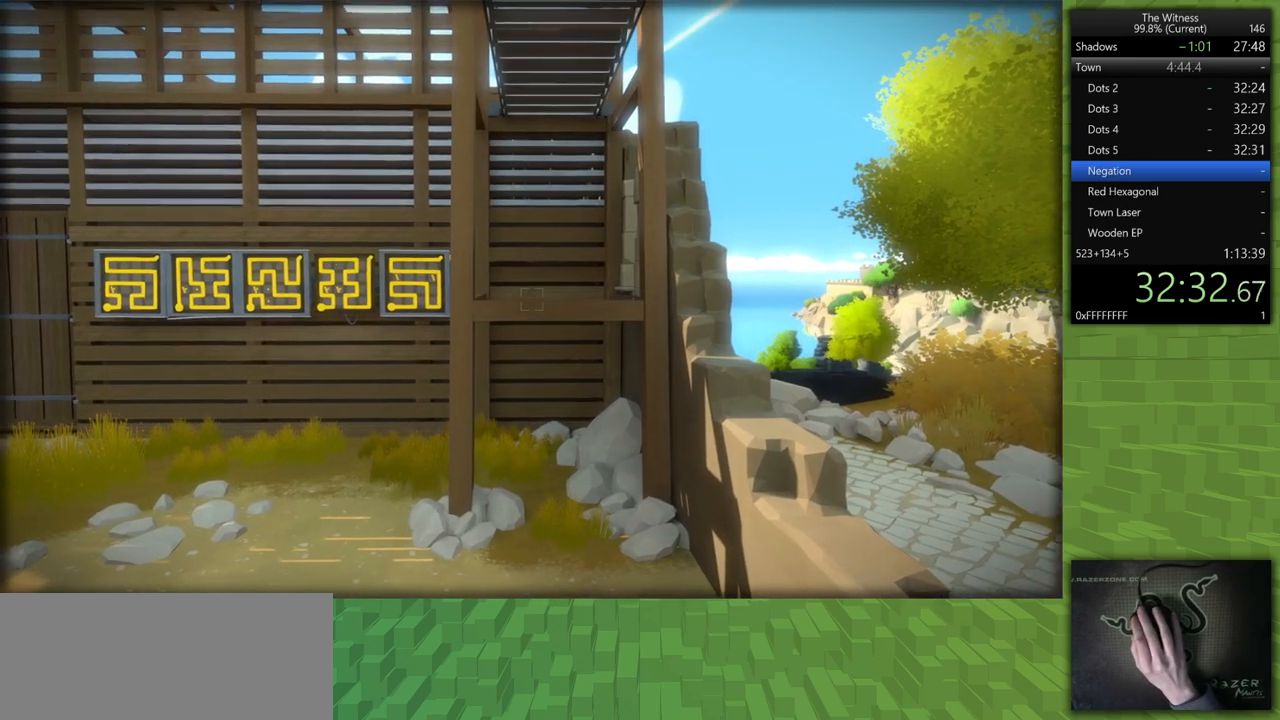
{"keys": [], "mouse": [], "events": []}
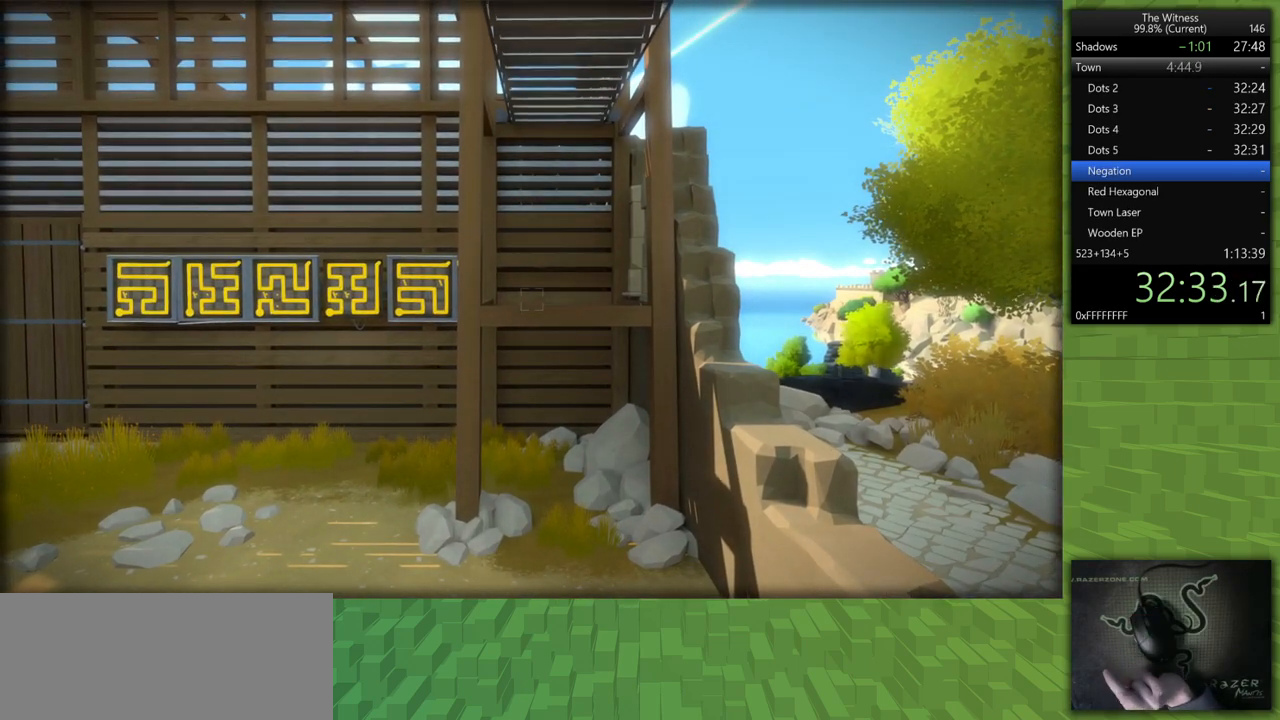
{"keys": ["s"], "mouse": [], "events": [[233, "s", "down"]]}
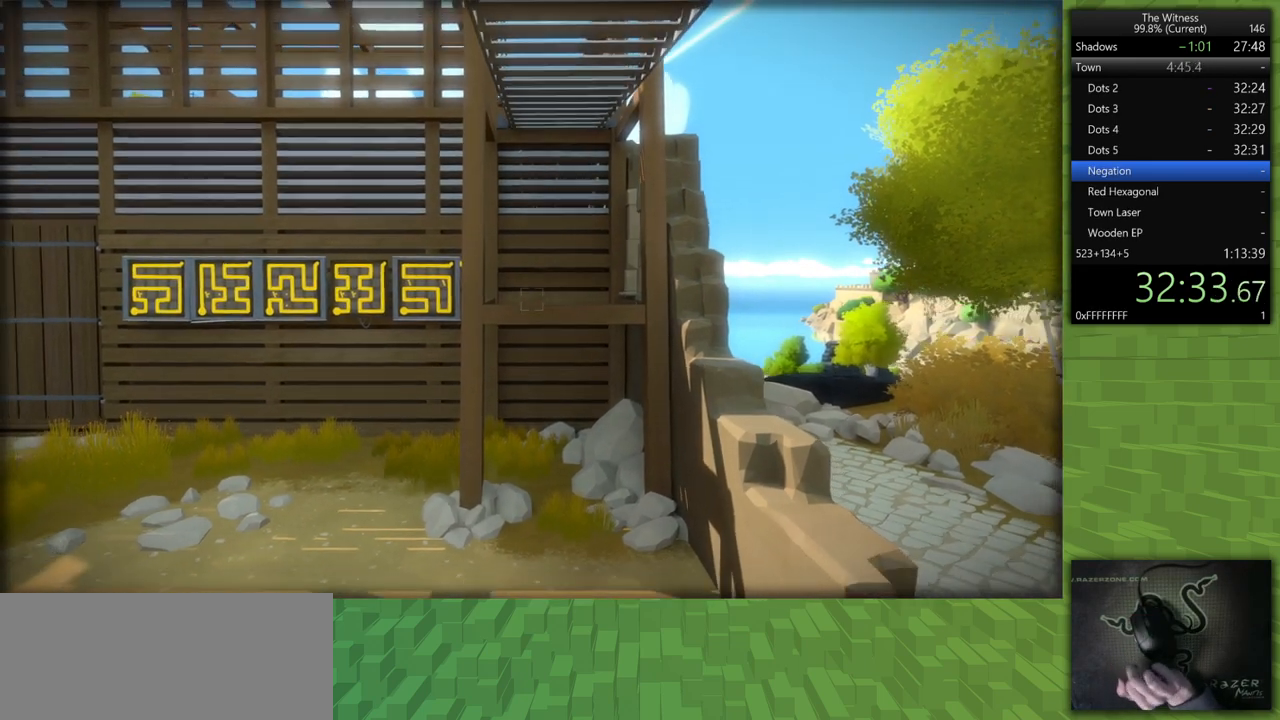
{"keys": [], "mouse": [], "events": [[17, "s", "up"]]}
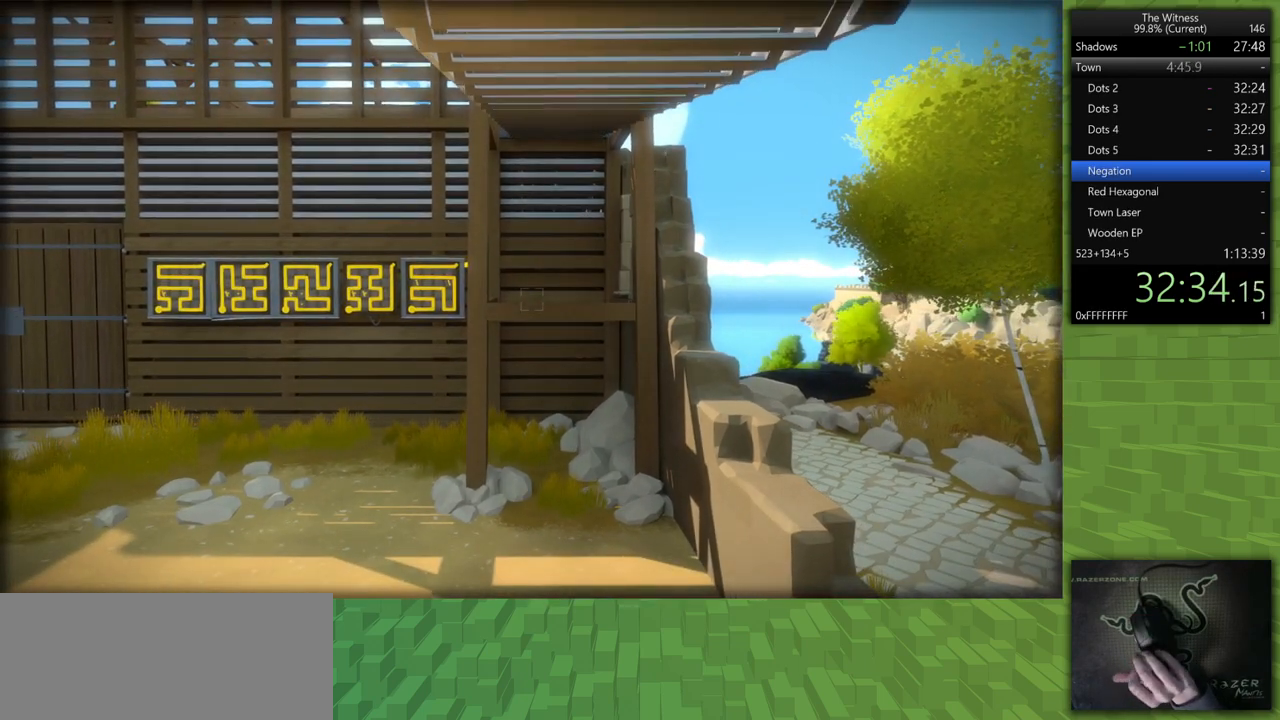
{"keys": ["w"], "mouse": [], "events": [[33, "d", "down"], [167, "d", "up"], [500, "w", "down"]]}
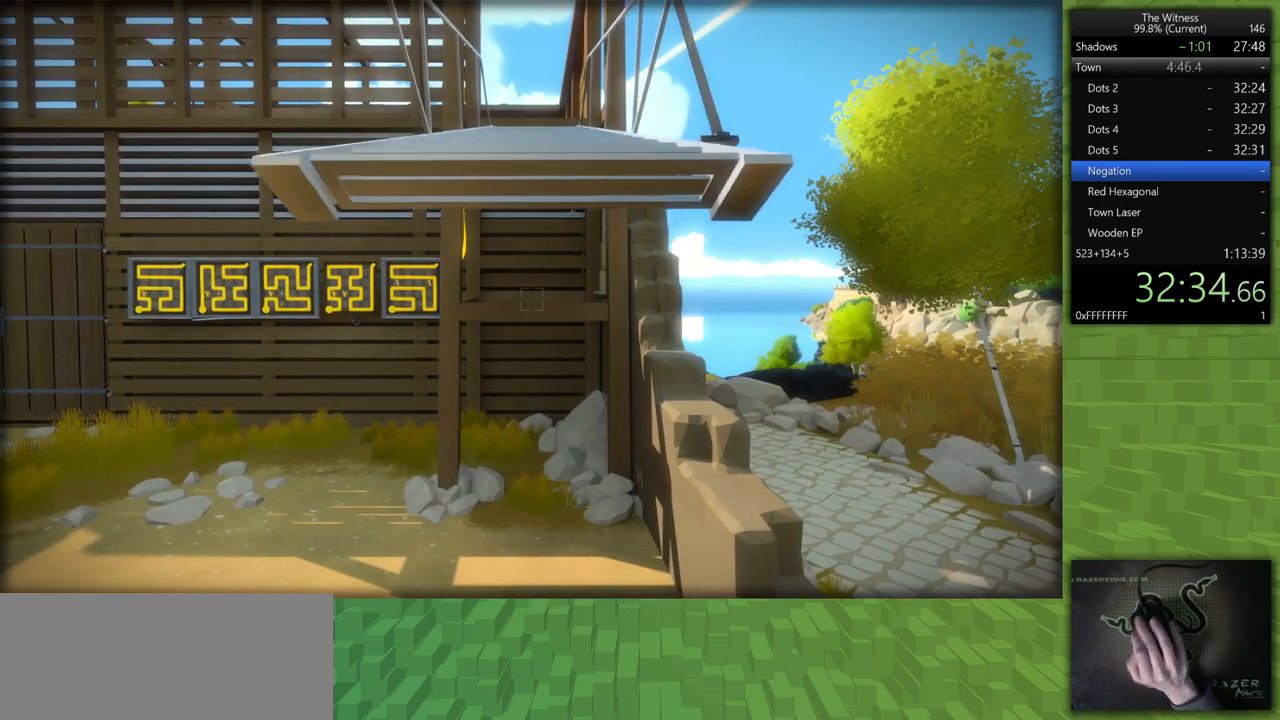
{"keys": ["shift", "w"], "mouse": [], "events": [[467, "shift", "down"]]}
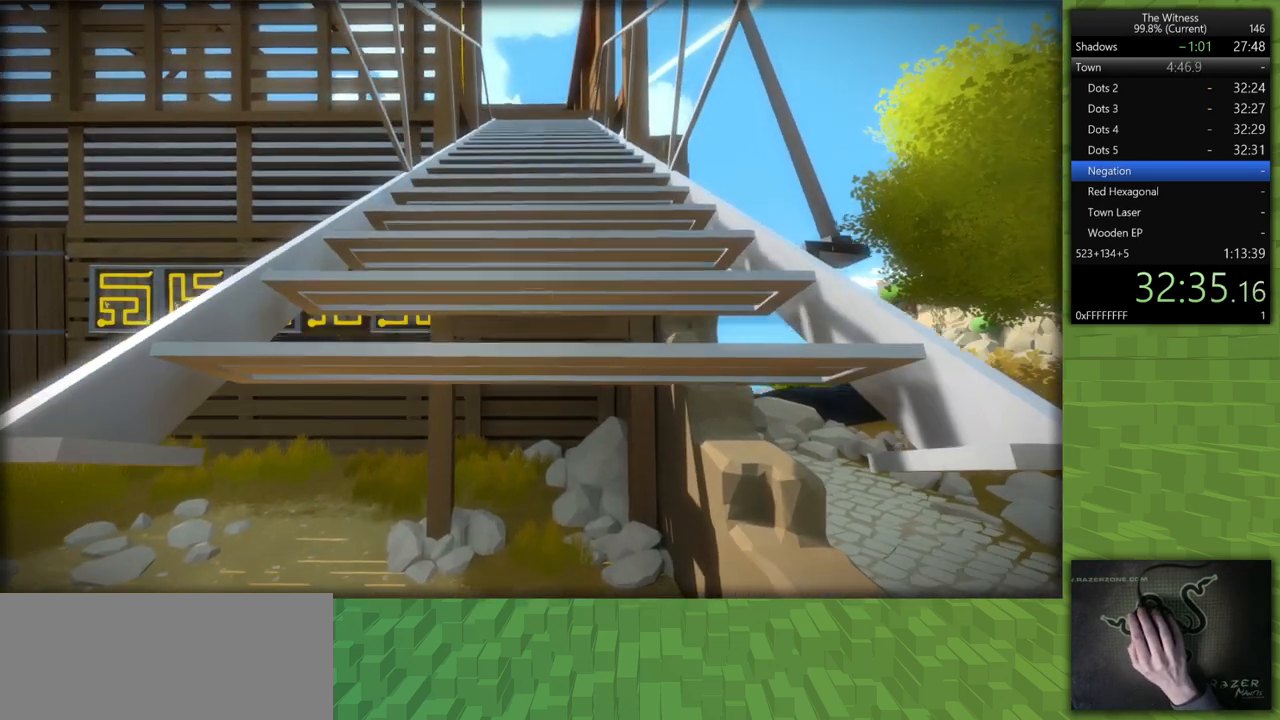
{"keys": ["shift", "w"], "mouse": [], "events": []}
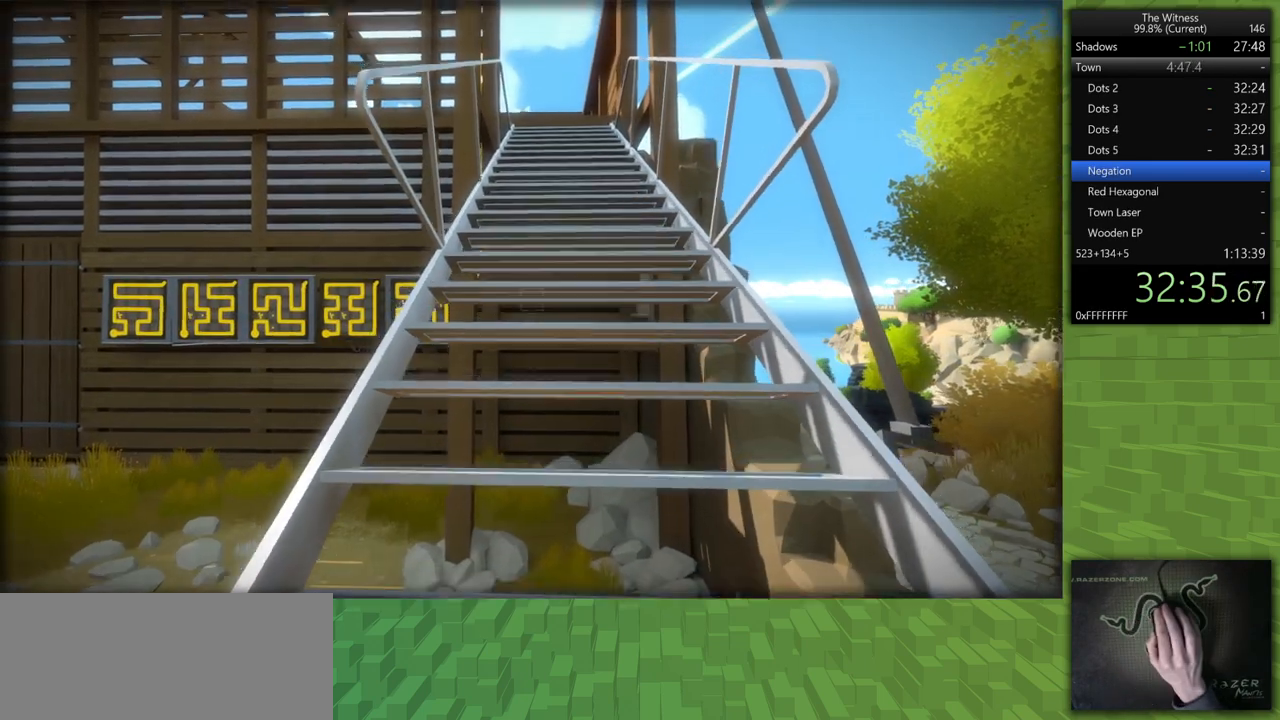
{"keys": ["d", "shift", "w"], "mouse": [], "events": [[450, "d", "down"]]}
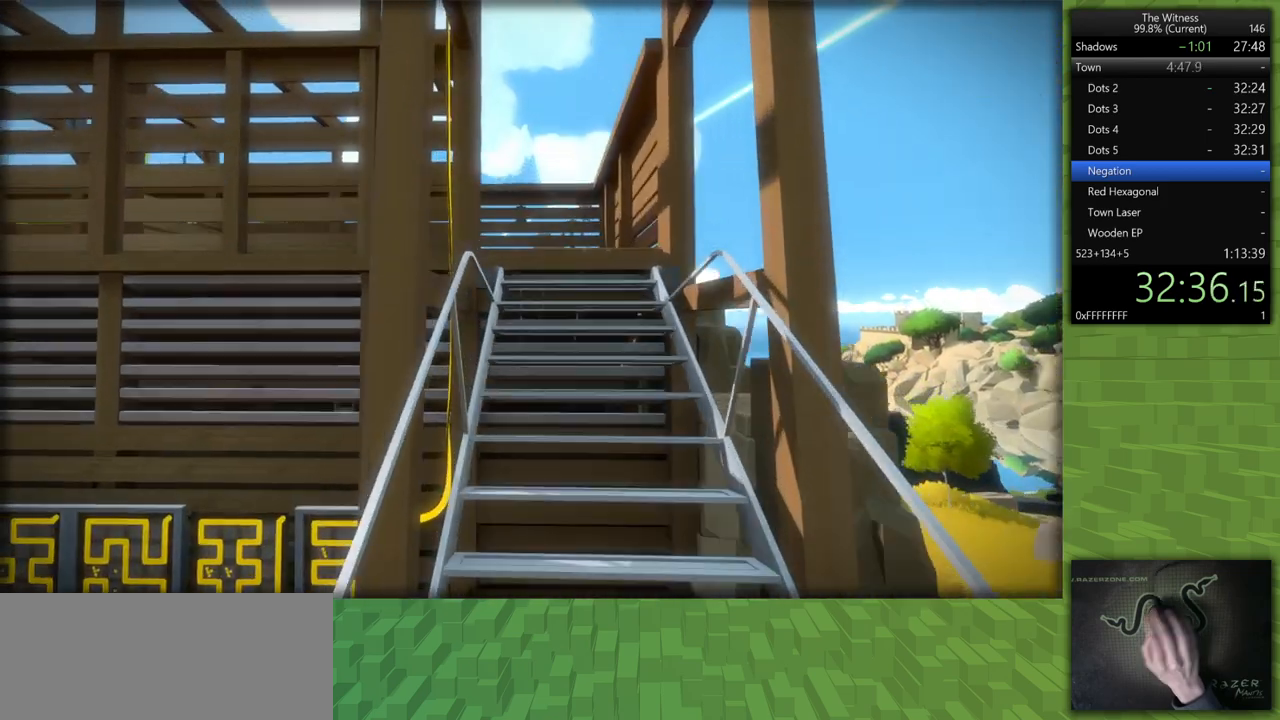
{"keys": ["d", "shift"], "mouse": ["left"], "events": [[50, "w", "up"], [467, "mouse_left", "down"]]}
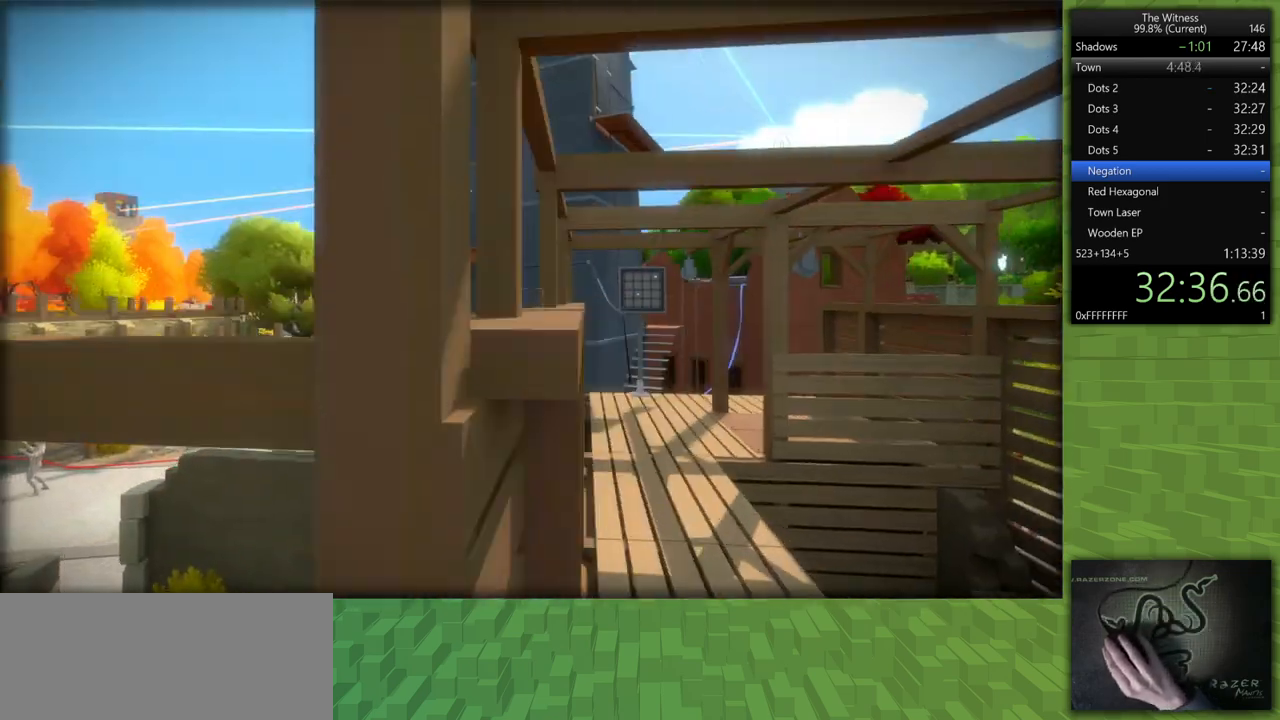
{"keys": [], "mouse": [], "events": [[67, "d", "up"], [67, "mouse_left", "up"], [67, "shift", "up"]]}
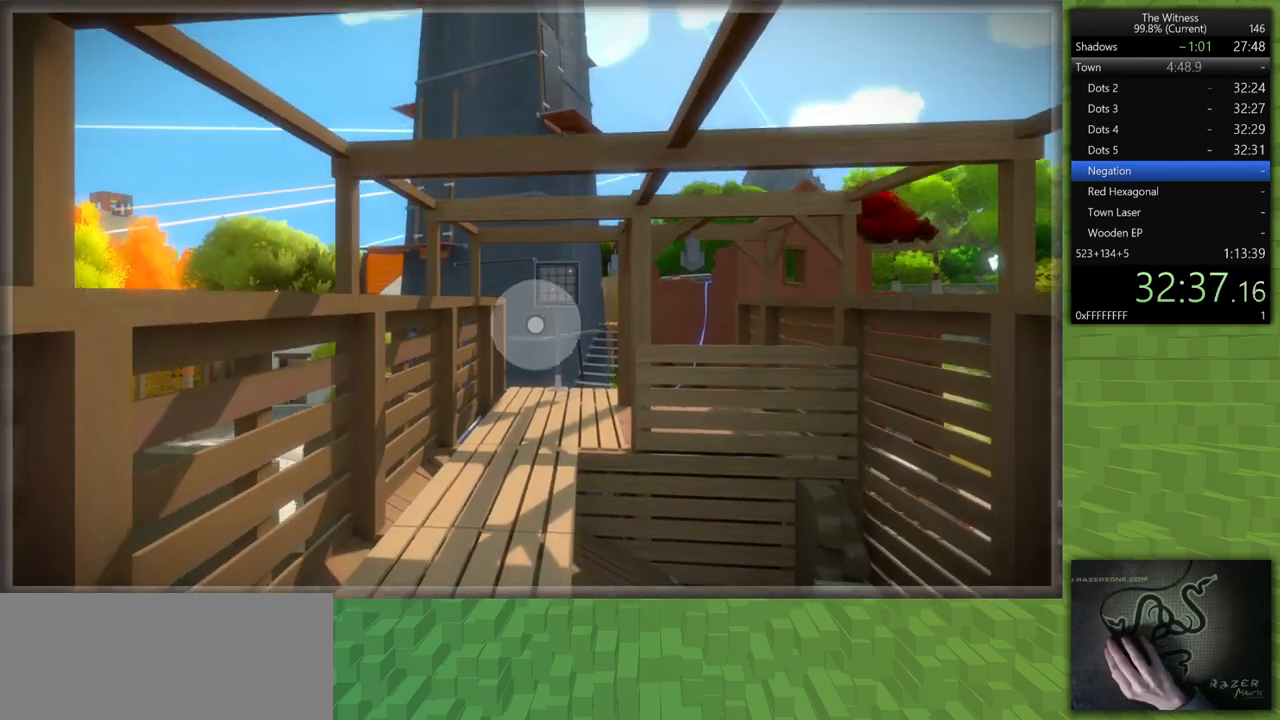
{"keys": [], "mouse": [], "events": [[317, "mouse_left", "down"], [400, "mouse_left", "up"]]}
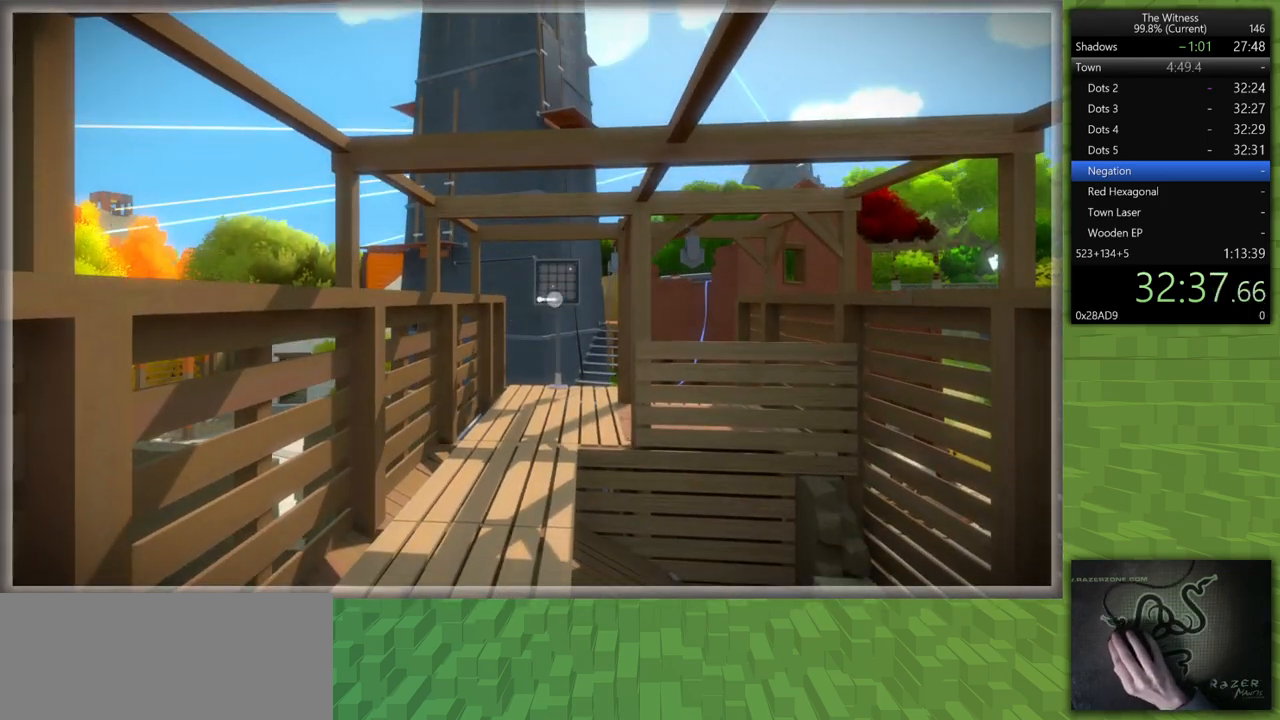
{"keys": [], "mouse": [], "events": []}
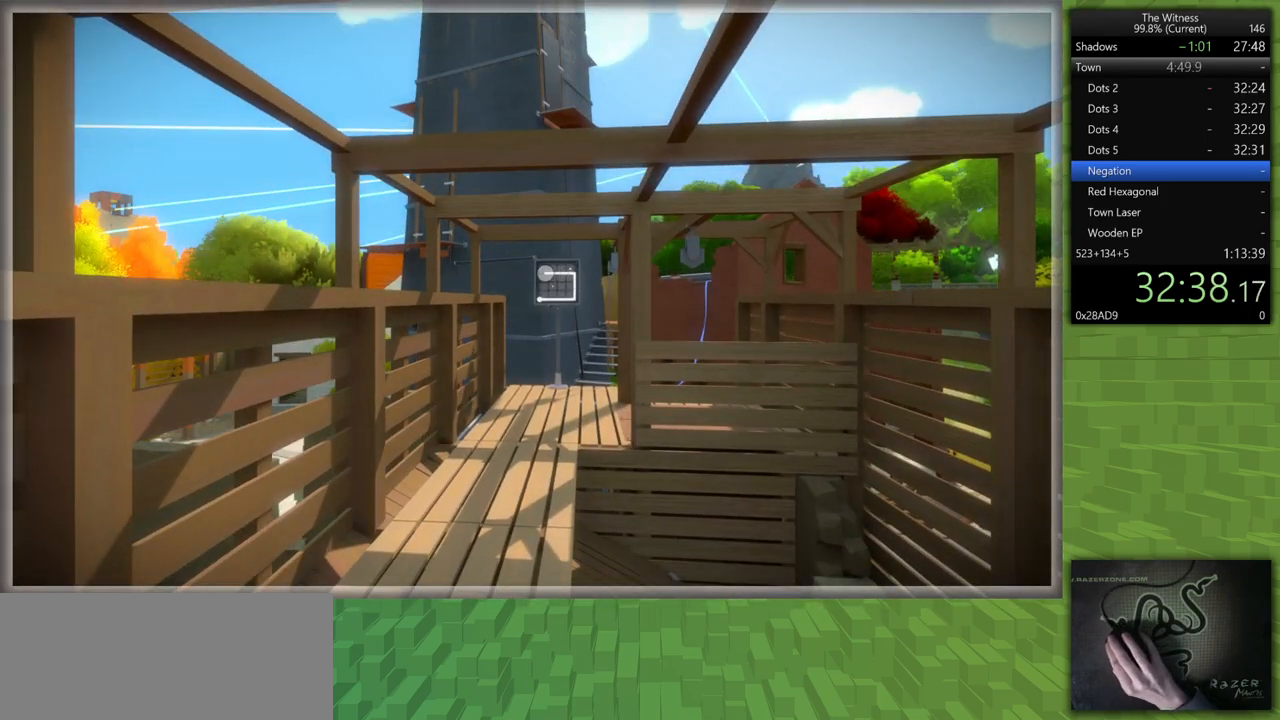
{"keys": [], "mouse": [], "events": []}